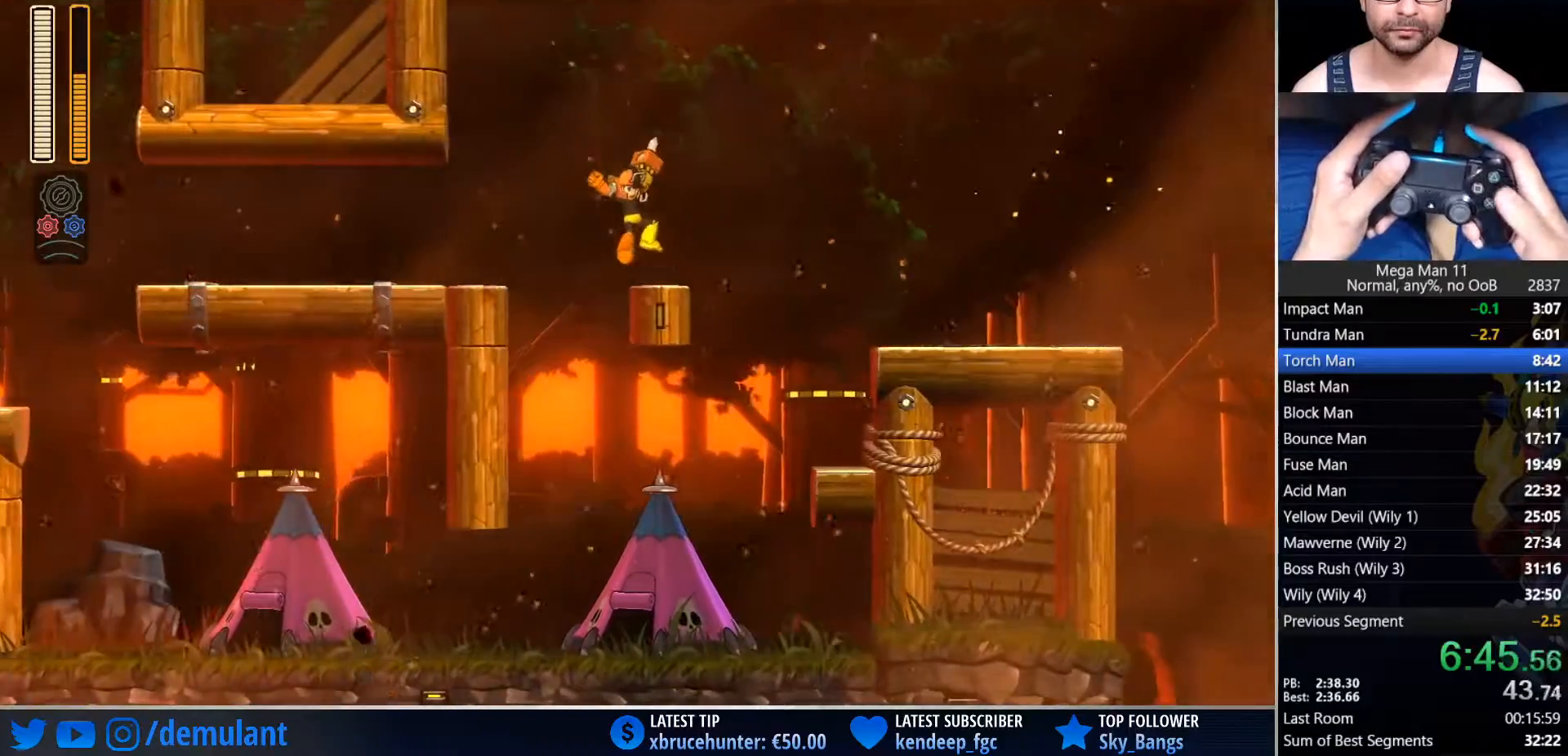
Gameplay with a controller (PlayStation layout); each line is a JSON object with the inputs held at the frame after it. "events" lists button and stick changes between this image and that frame as [ms after this image, input, new state], when the widget could be followed in between.
{"buttons": ["DPAD_RIGHT"], "left_stick": "center", "right_stick": "center", "events": [[17, "CIRCLE", "down"], [133, "CROSS", "down"], [267, "CIRCLE", "up"], [267, "CROSS", "up"]]}
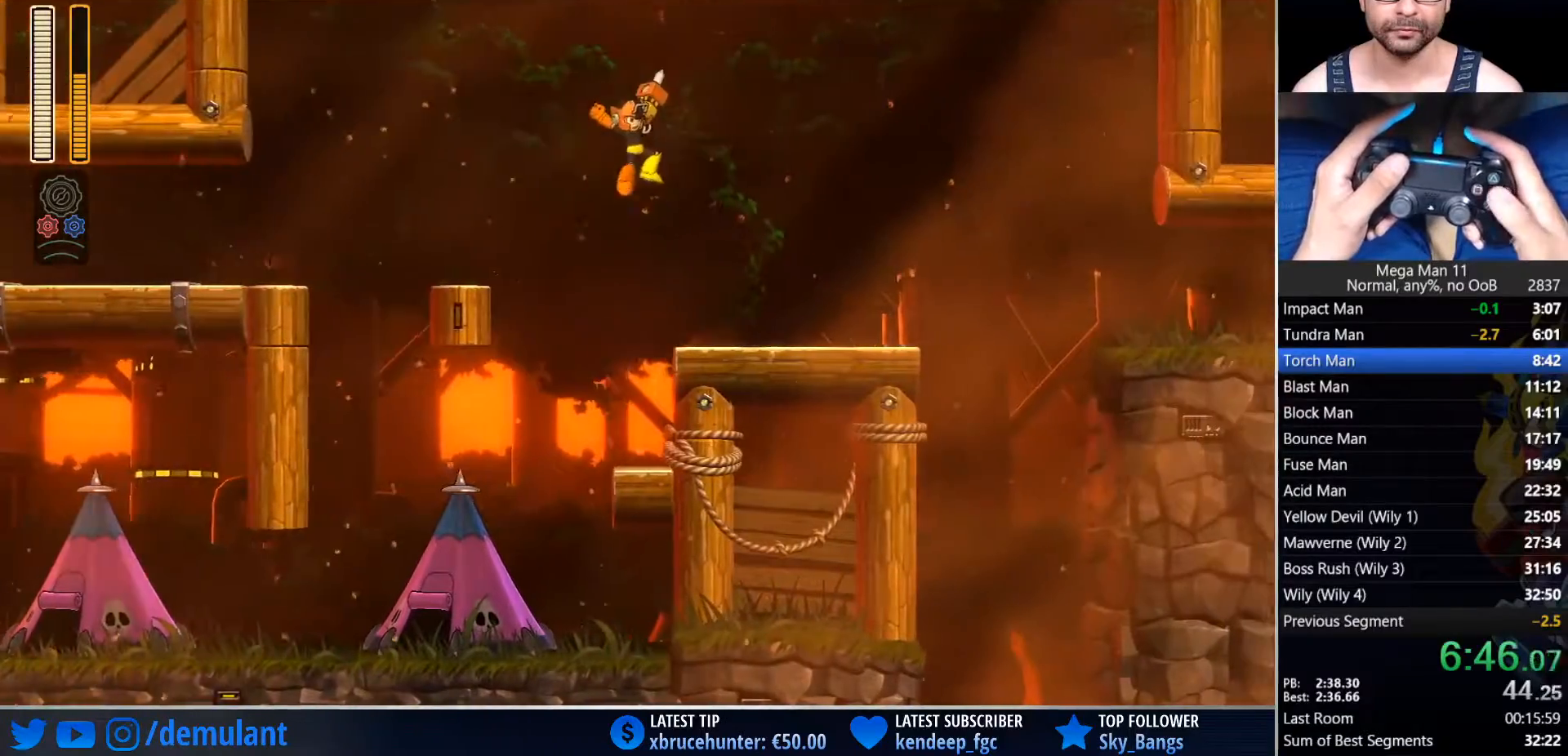
{"buttons": ["CROSS", "CIRCLE", "DPAD_RIGHT"], "left_stick": "center", "right_stick": "center", "events": [[167, "CIRCLE", "down"], [500, "CROSS", "down"]]}
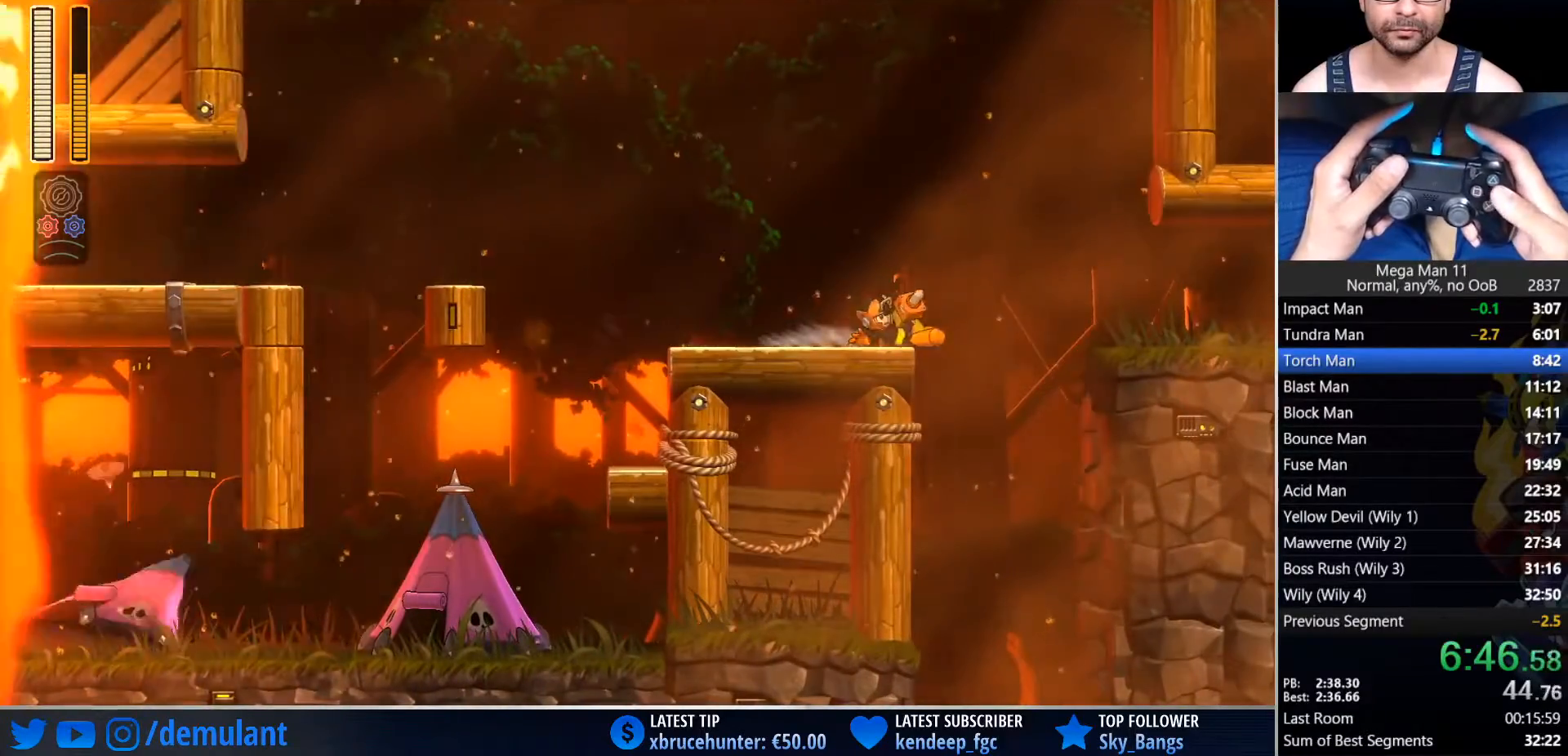
{"buttons": ["DPAD_RIGHT"], "left_stick": "center", "right_stick": "center", "events": [[183, "CROSS", "up"], [200, "CIRCLE", "up"]]}
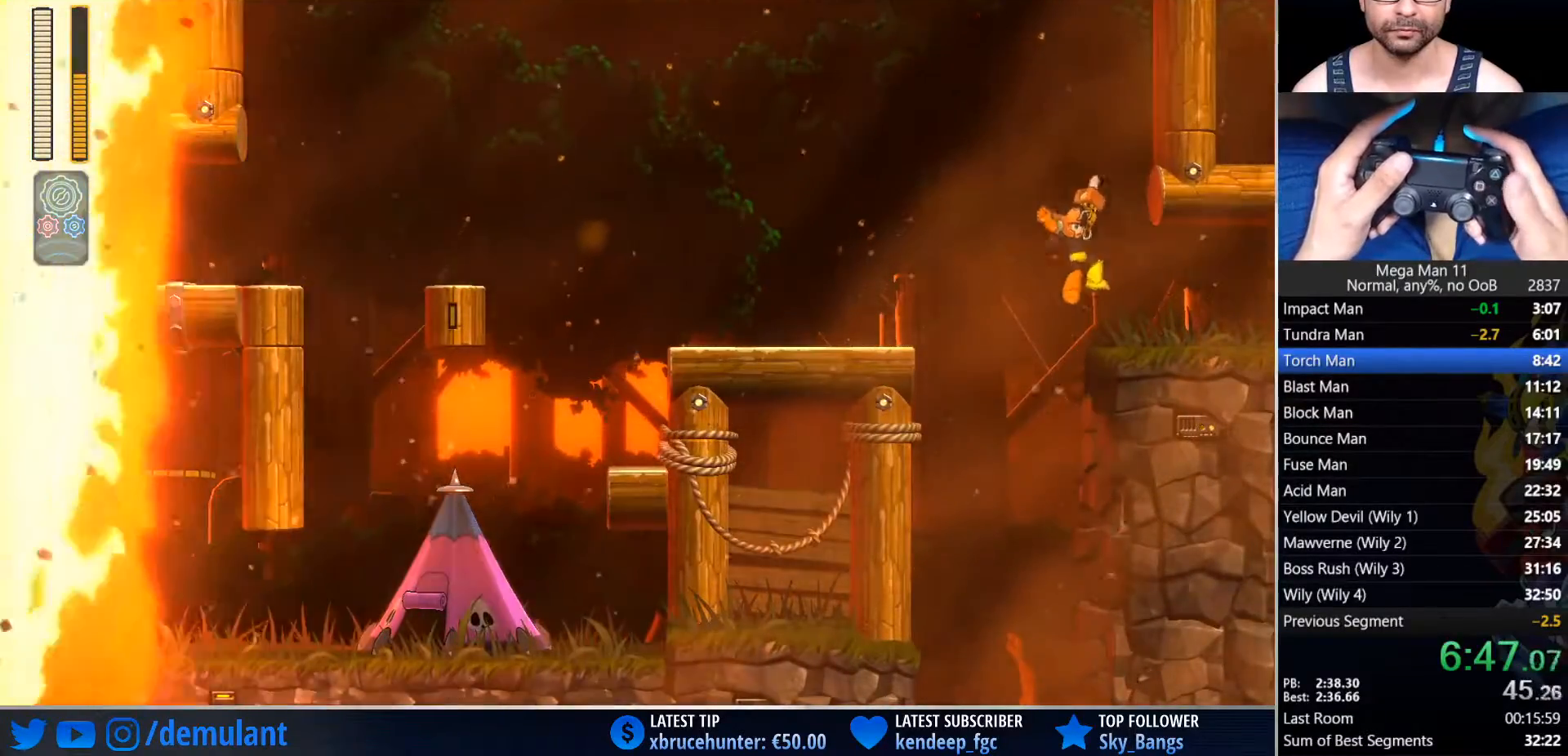
{"buttons": ["DPAD_RIGHT"], "left_stick": "center", "right_stick": "center", "events": [[33, "CIRCLE", "down"], [183, "CIRCLE", "up"]]}
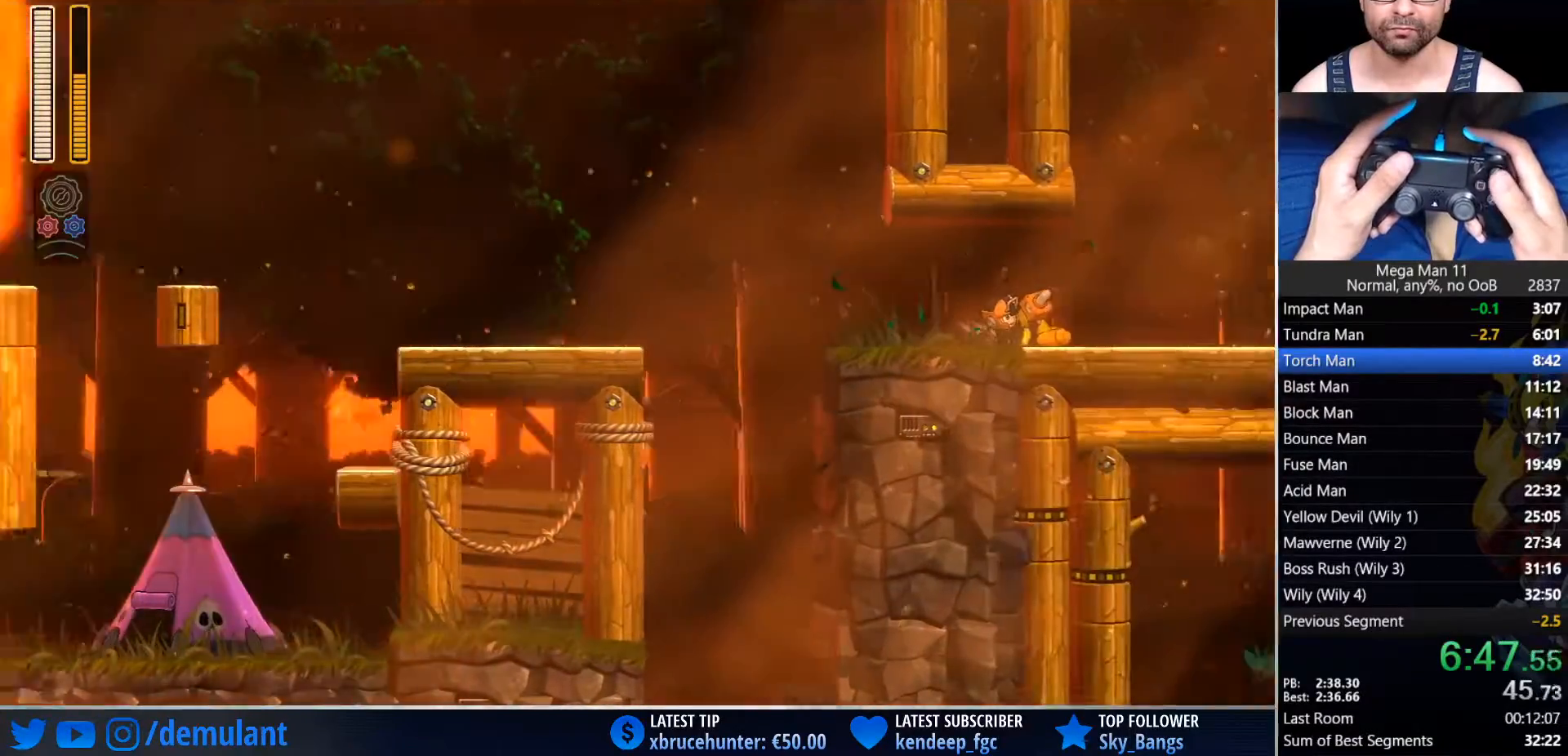
{"buttons": ["DPAD_RIGHT"], "left_stick": "center", "right_stick": "center", "events": []}
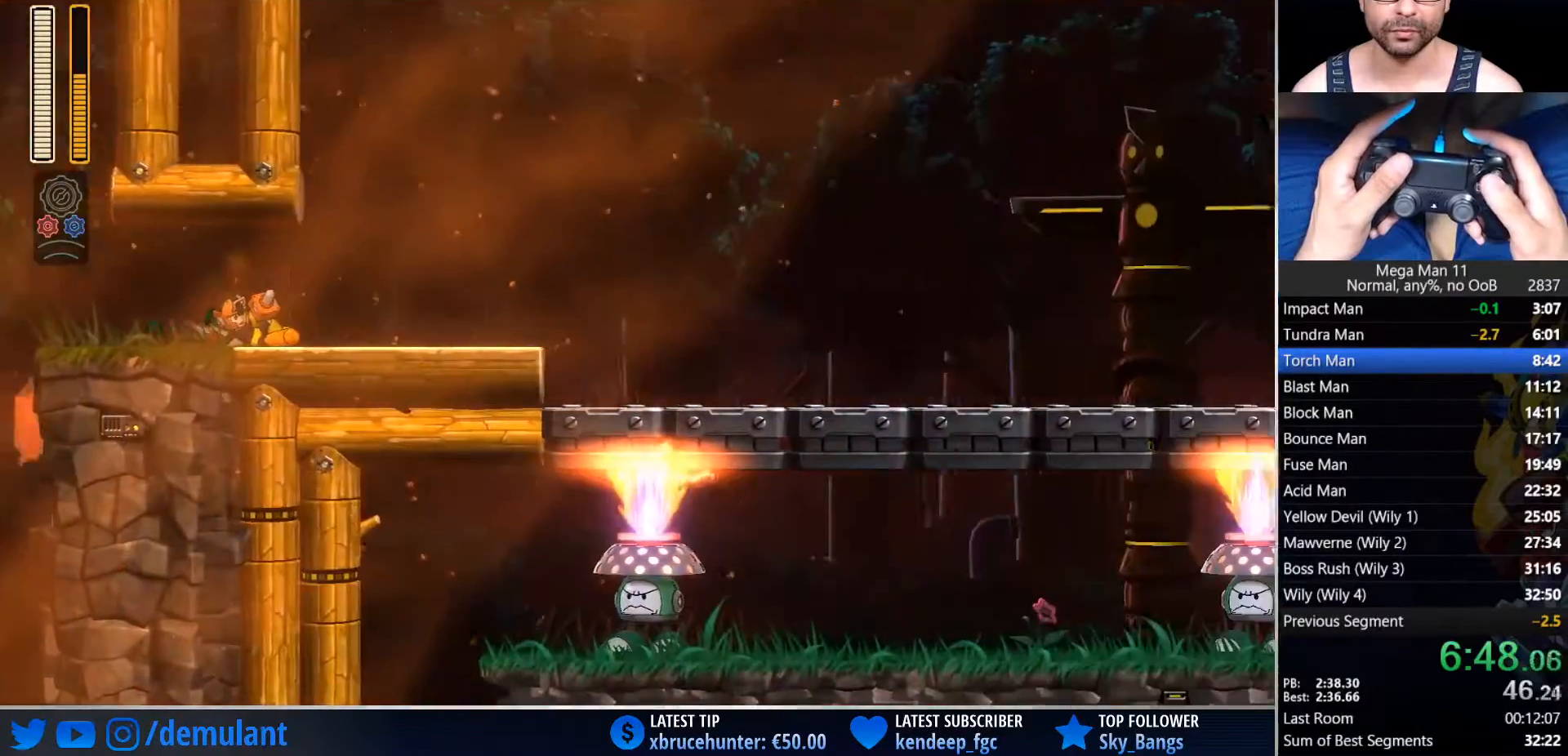
{"buttons": ["CIRCLE", "DPAD_RIGHT"], "left_stick": "center", "right_stick": "center", "events": [[267, "CIRCLE", "down"]]}
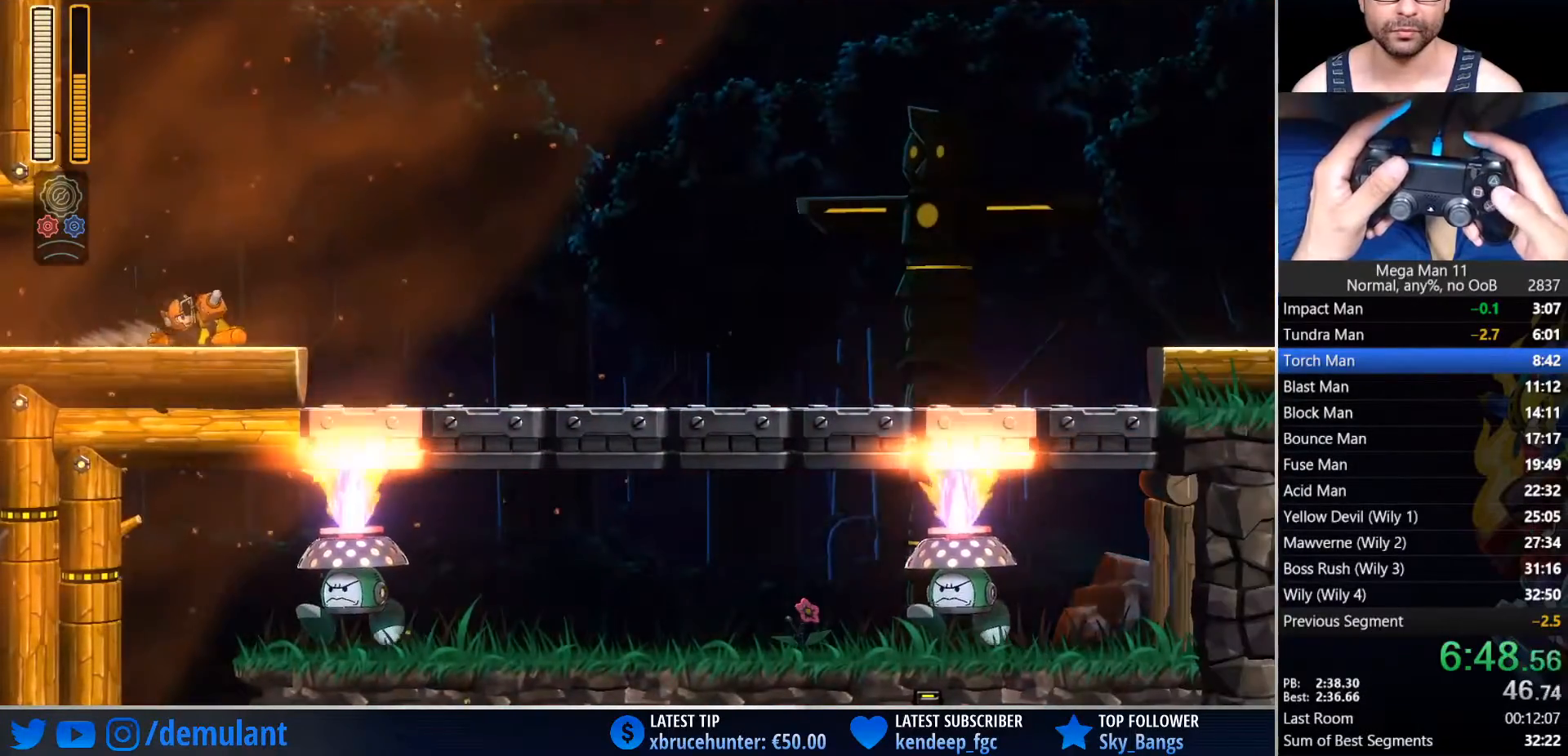
{"buttons": ["DPAD_RIGHT"], "left_stick": "center", "right_stick": "center", "events": [[100, "CROSS", "down"], [217, "CIRCLE", "up"], [217, "CROSS", "up"]]}
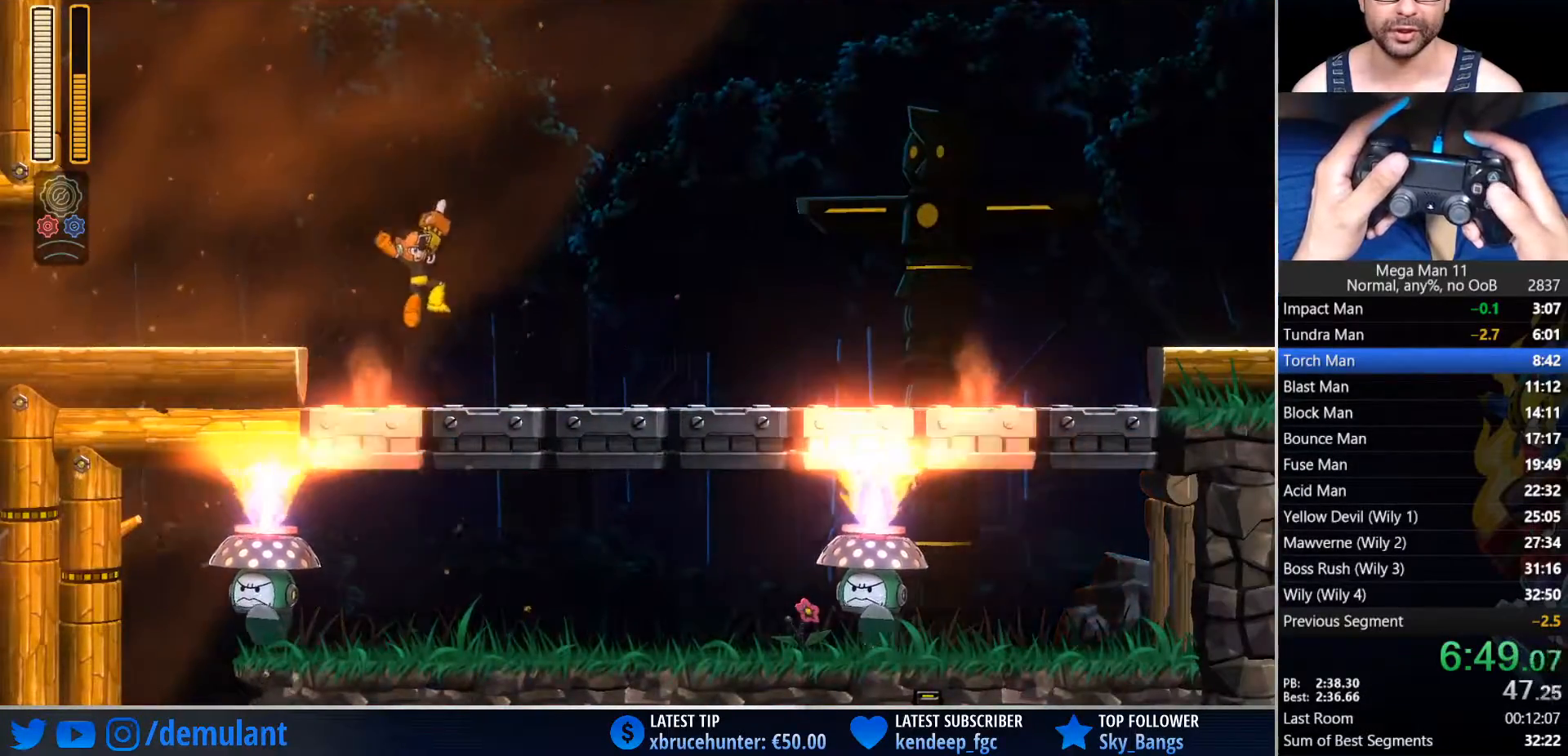
{"buttons": ["CROSS", "CIRCLE", "DPAD_RIGHT"], "left_stick": "center", "right_stick": "center", "events": [[100, "CIRCLE", "down"], [417, "CROSS", "down"]]}
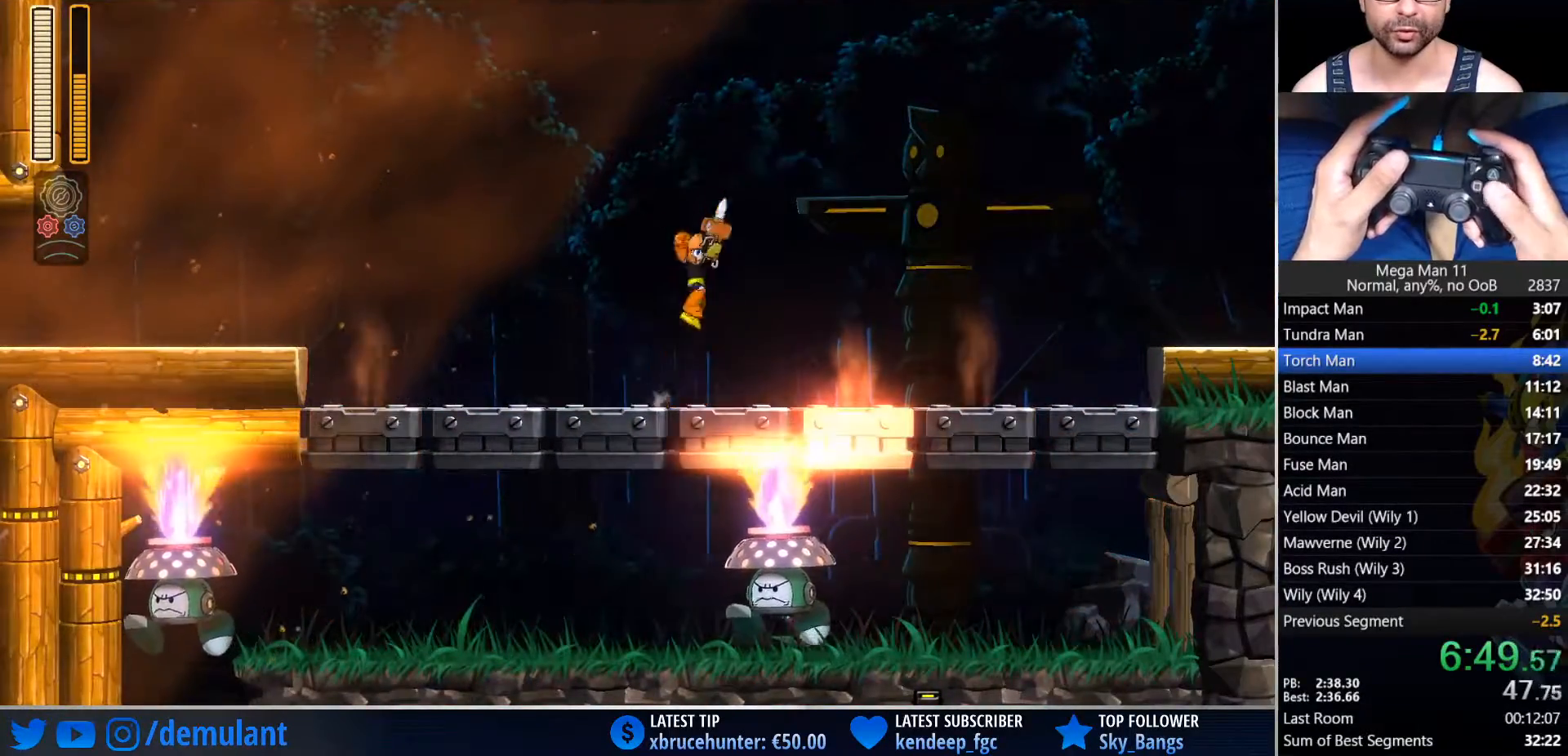
{"buttons": ["CIRCLE", "DPAD_RIGHT"], "left_stick": "center", "right_stick": "center", "events": [[50, "CIRCLE", "up"], [50, "CROSS", "up"], [433, "CIRCLE", "down"]]}
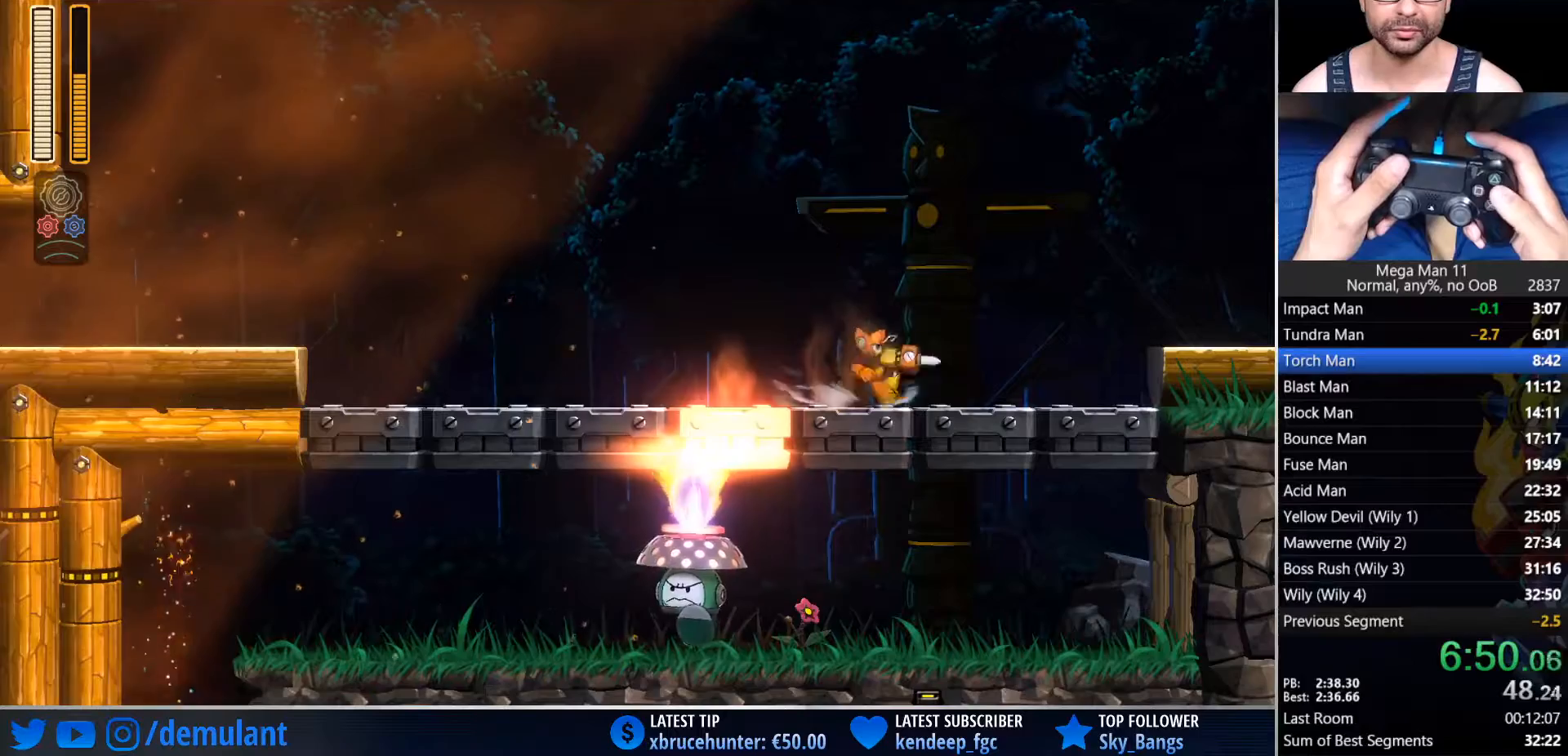
{"buttons": ["DPAD_RIGHT"], "left_stick": "center", "right_stick": "center", "events": [[233, "CROSS", "down"], [333, "CROSS", "up"], [350, "CIRCLE", "up"]]}
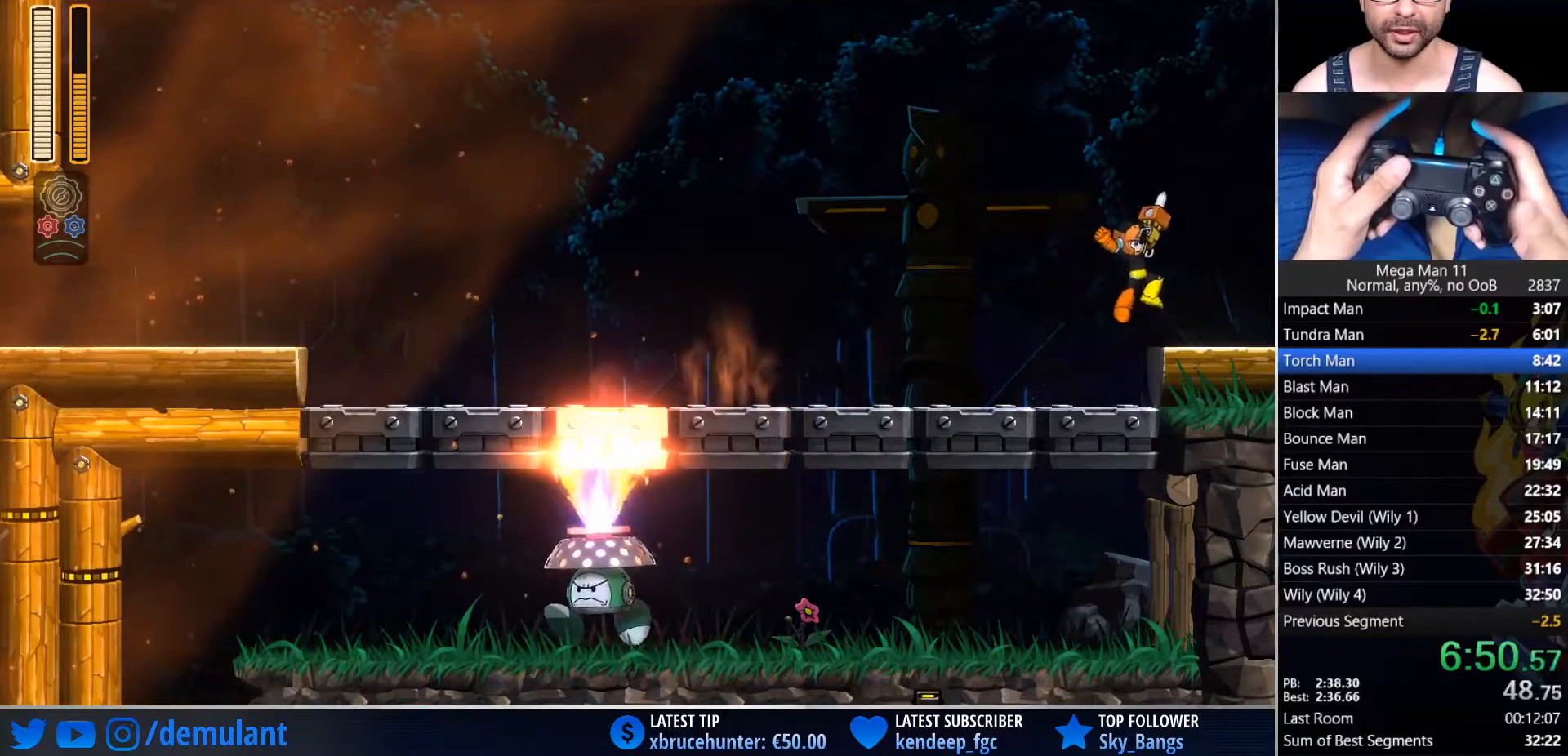
{"buttons": ["DPAD_RIGHT"], "left_stick": "center", "right_stick": "center", "events": [[67, "CIRCLE", "down"], [217, "CIRCLE", "up"]]}
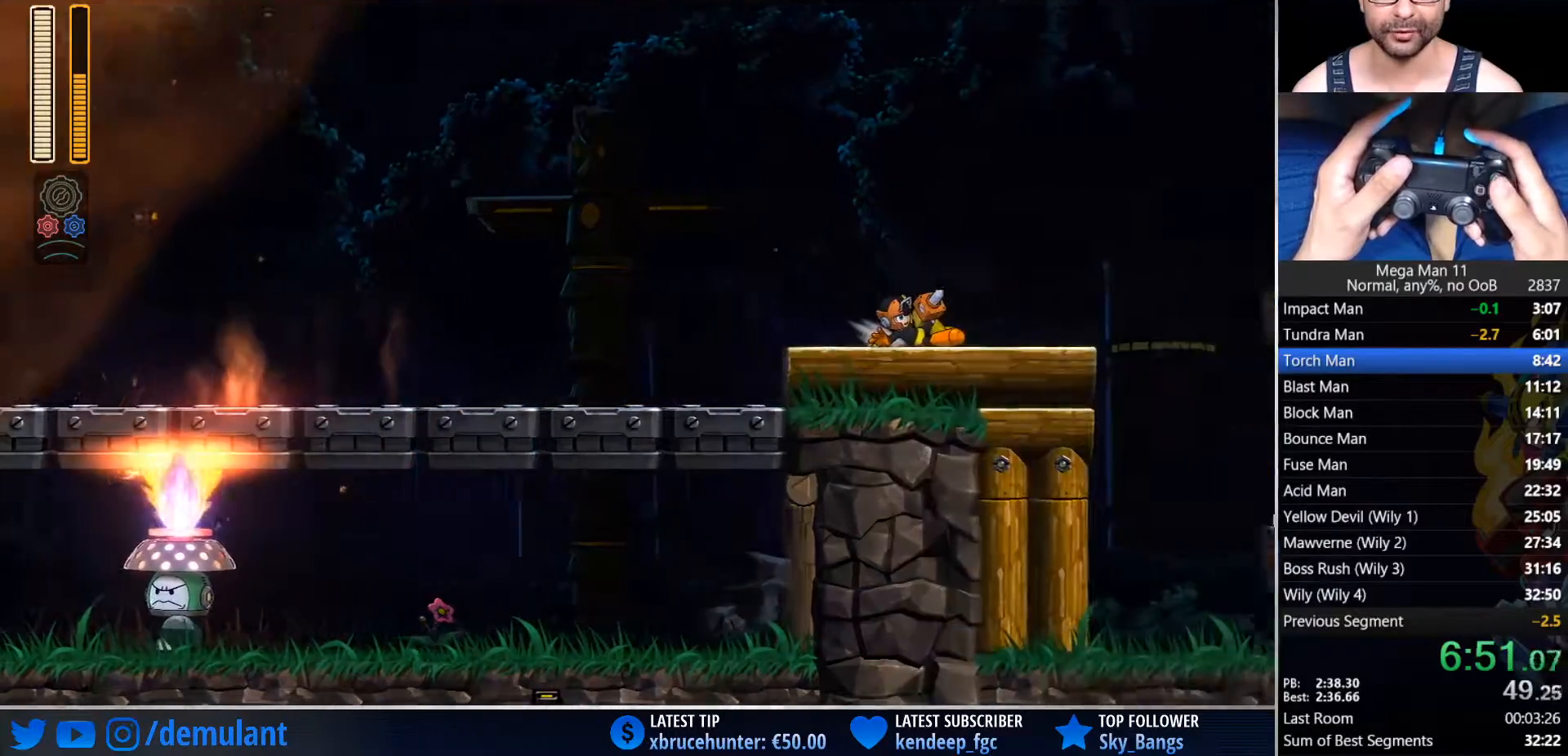
{"buttons": ["DPAD_RIGHT"], "left_stick": "center", "right_stick": "center", "events": []}
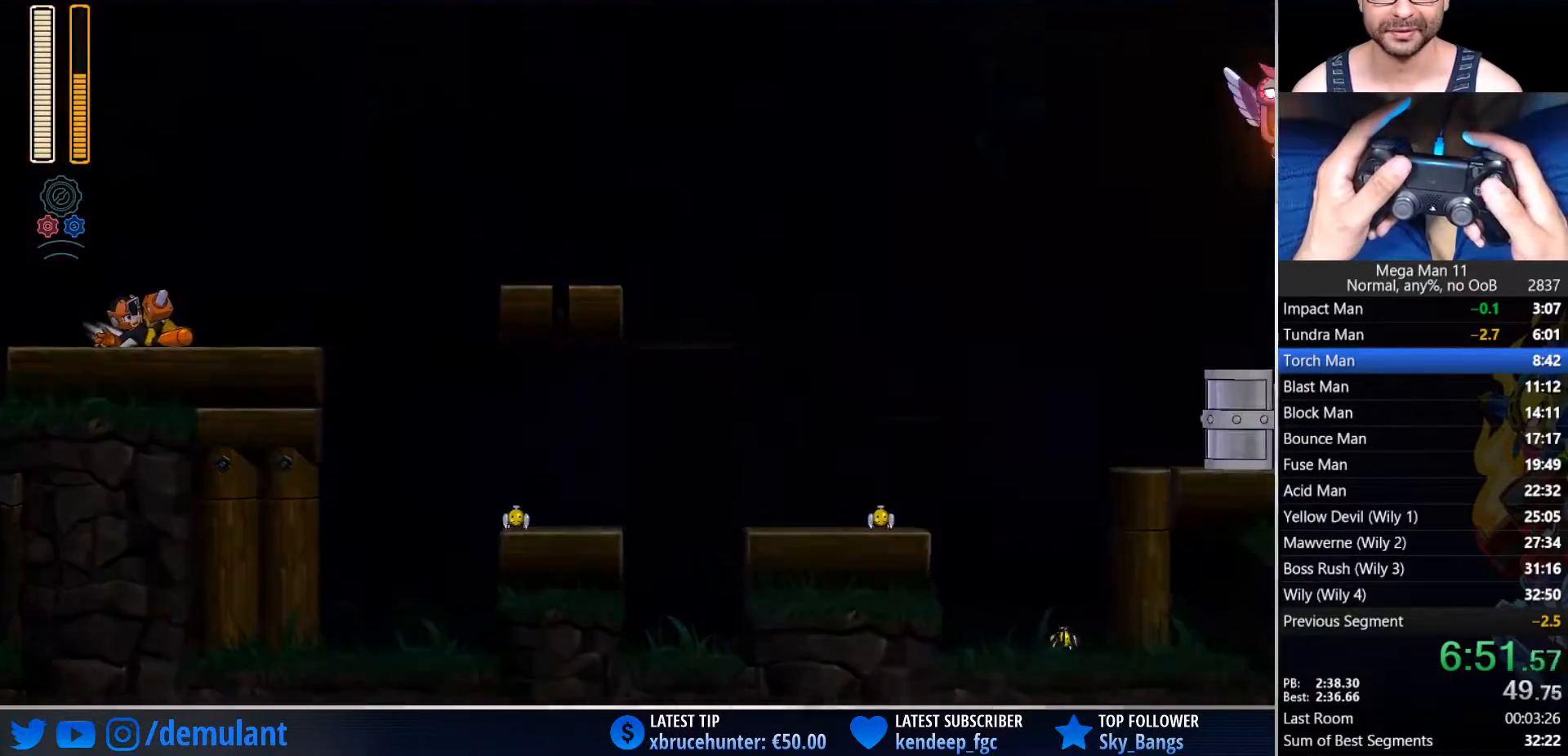
{"buttons": ["CROSS", "CIRCLE", "DPAD_RIGHT"], "left_stick": "center", "right_stick": "center", "events": [[300, "CIRCLE", "down"], [433, "CROSS", "down"]]}
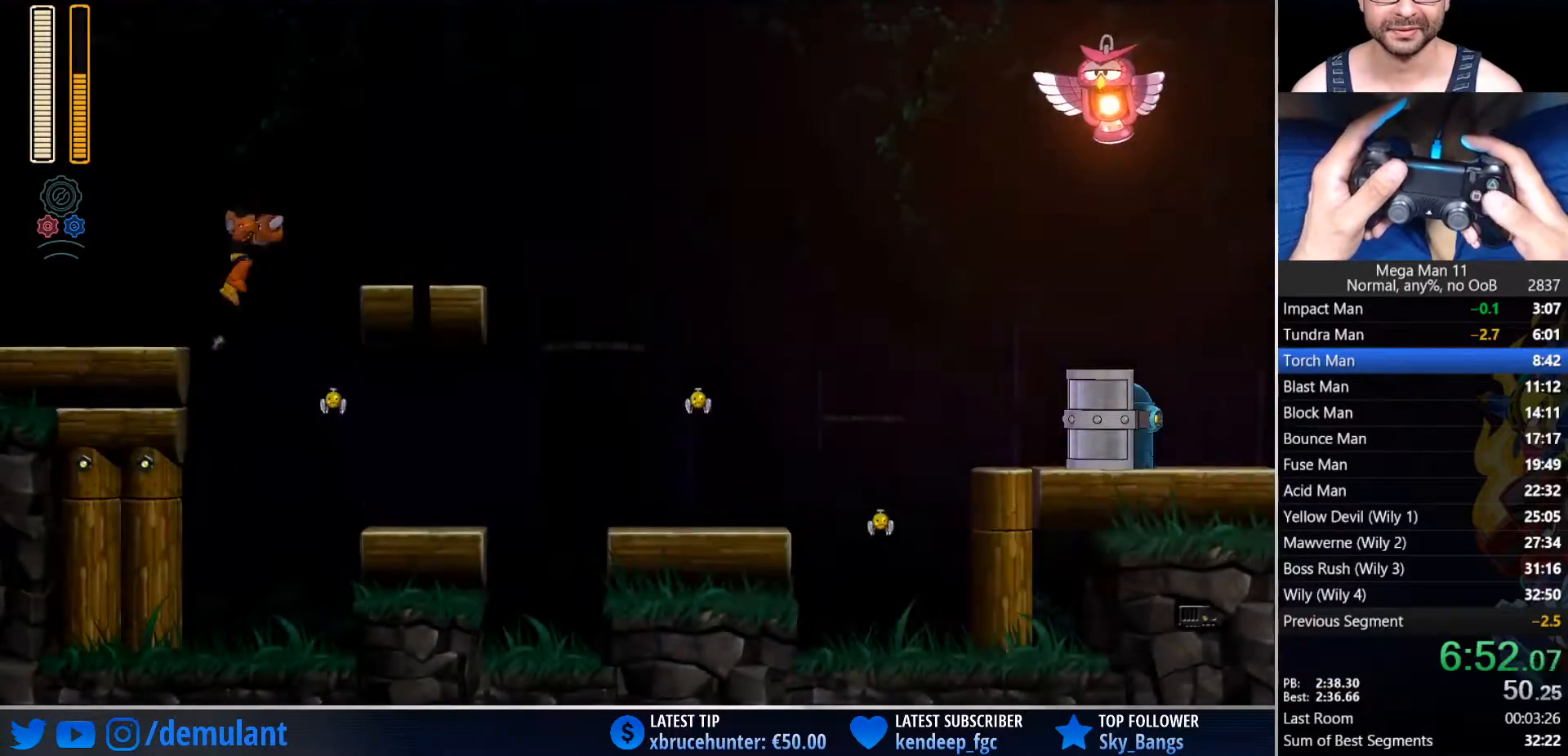
{"buttons": ["CIRCLE", "DPAD_RIGHT"], "left_stick": "center", "right_stick": "center", "events": [[100, "CIRCLE", "up"], [100, "CROSS", "up"], [350, "L1", "down"], [400, "CIRCLE", "down"], [467, "L1", "up"]]}
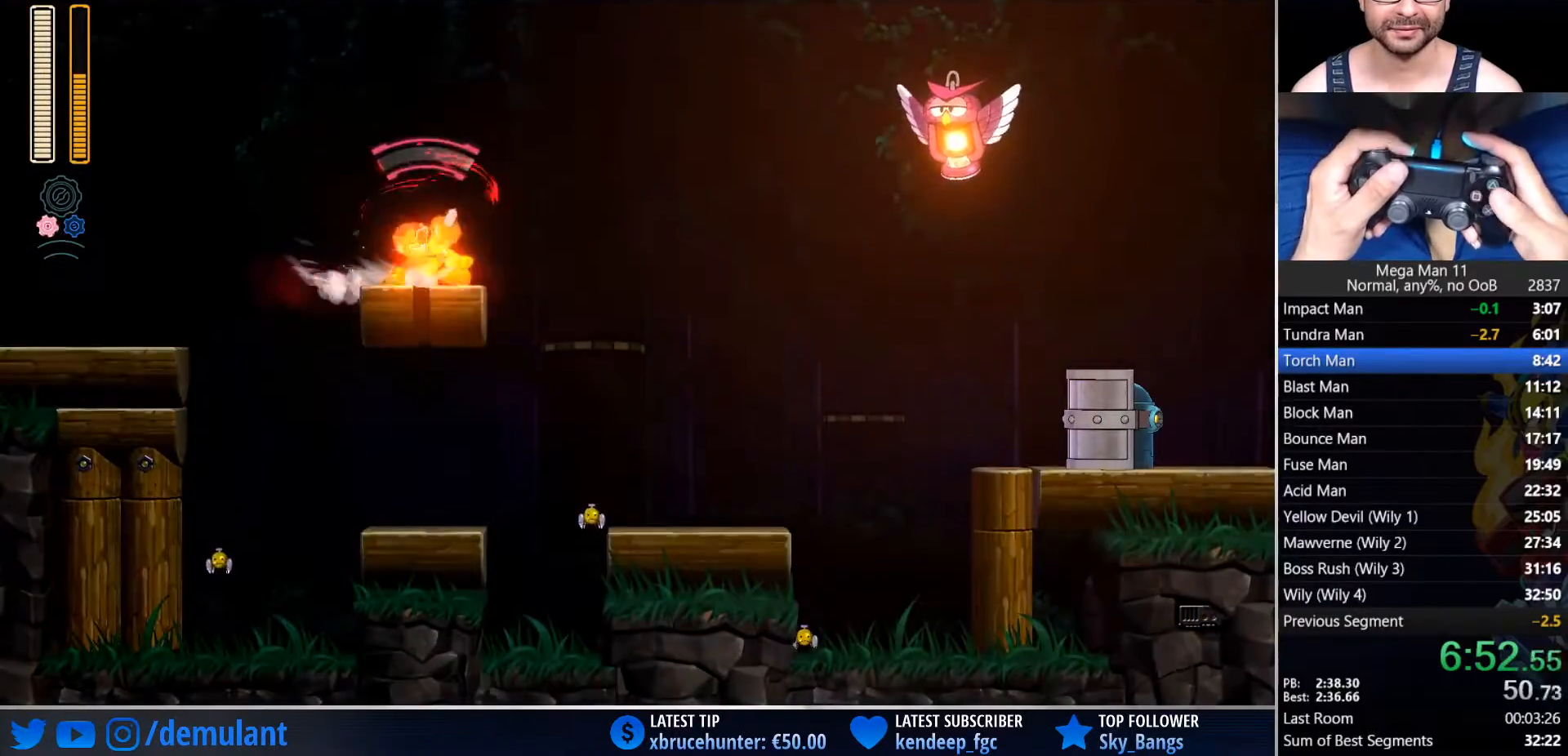
{"buttons": ["DPAD_RIGHT"], "left_stick": "center", "right_stick": "center", "events": [[100, "CROSS", "down"], [217, "SQUARE", "down"], [250, "CIRCLE", "up"], [300, "CROSS", "up"], [300, "L1", "down"], [333, "SQUARE", "up"], [433, "L1", "up"]]}
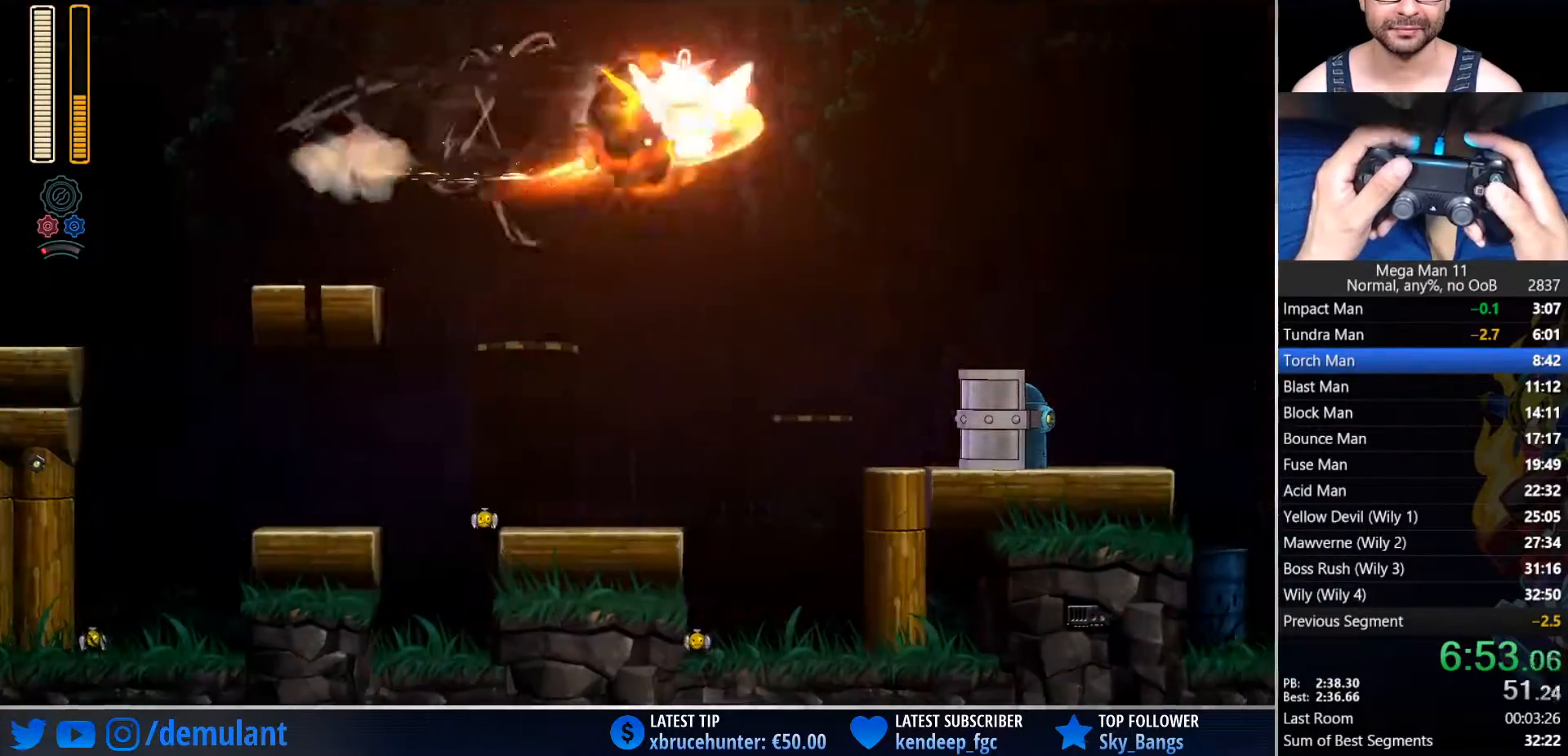
{"buttons": ["DPAD_RIGHT"], "left_stick": "center", "right_stick": "center", "events": []}
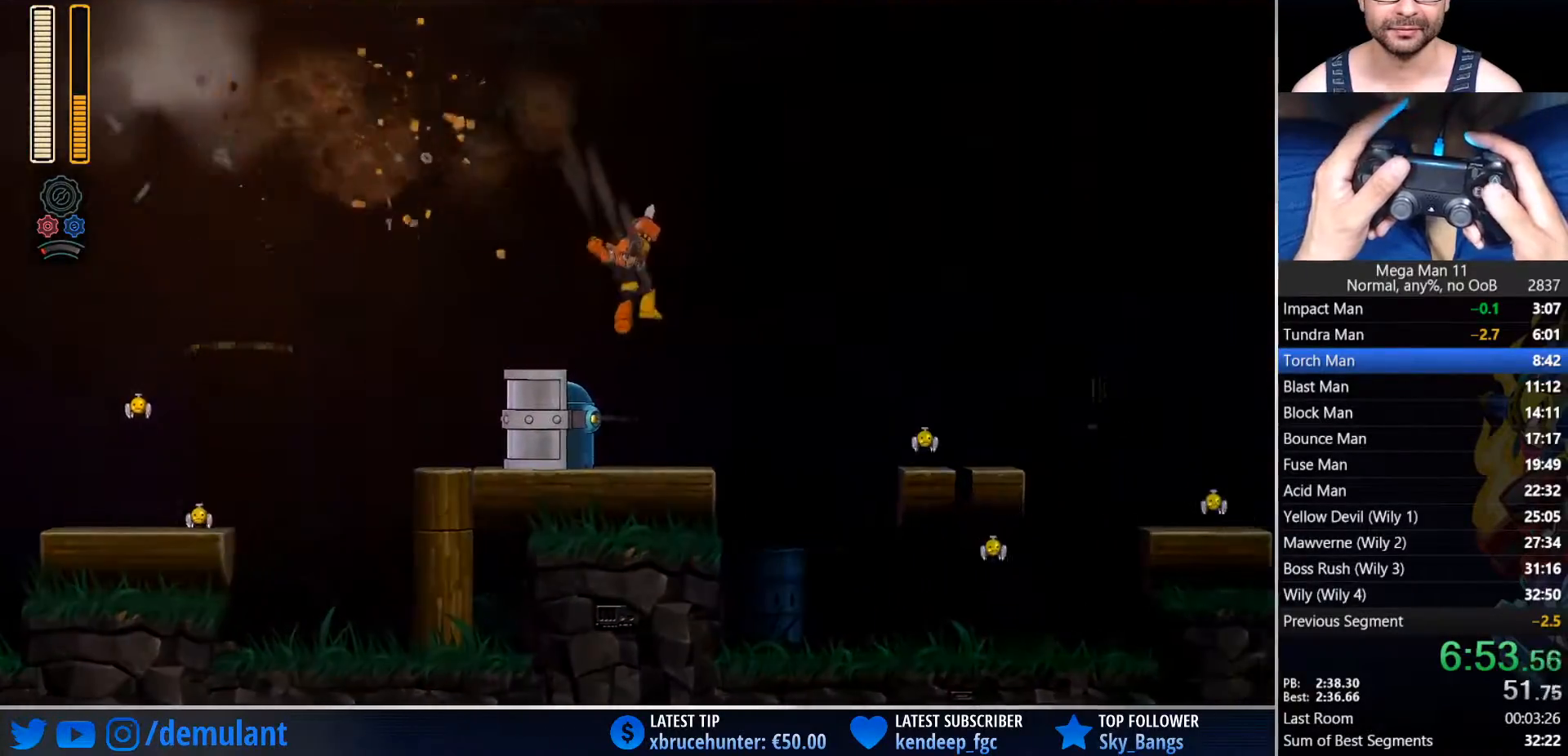
{"buttons": ["CROSS", "CIRCLE", "DPAD_RIGHT"], "left_stick": "center", "right_stick": "center", "events": [[100, "CIRCLE", "down"], [200, "CROSS", "down"]]}
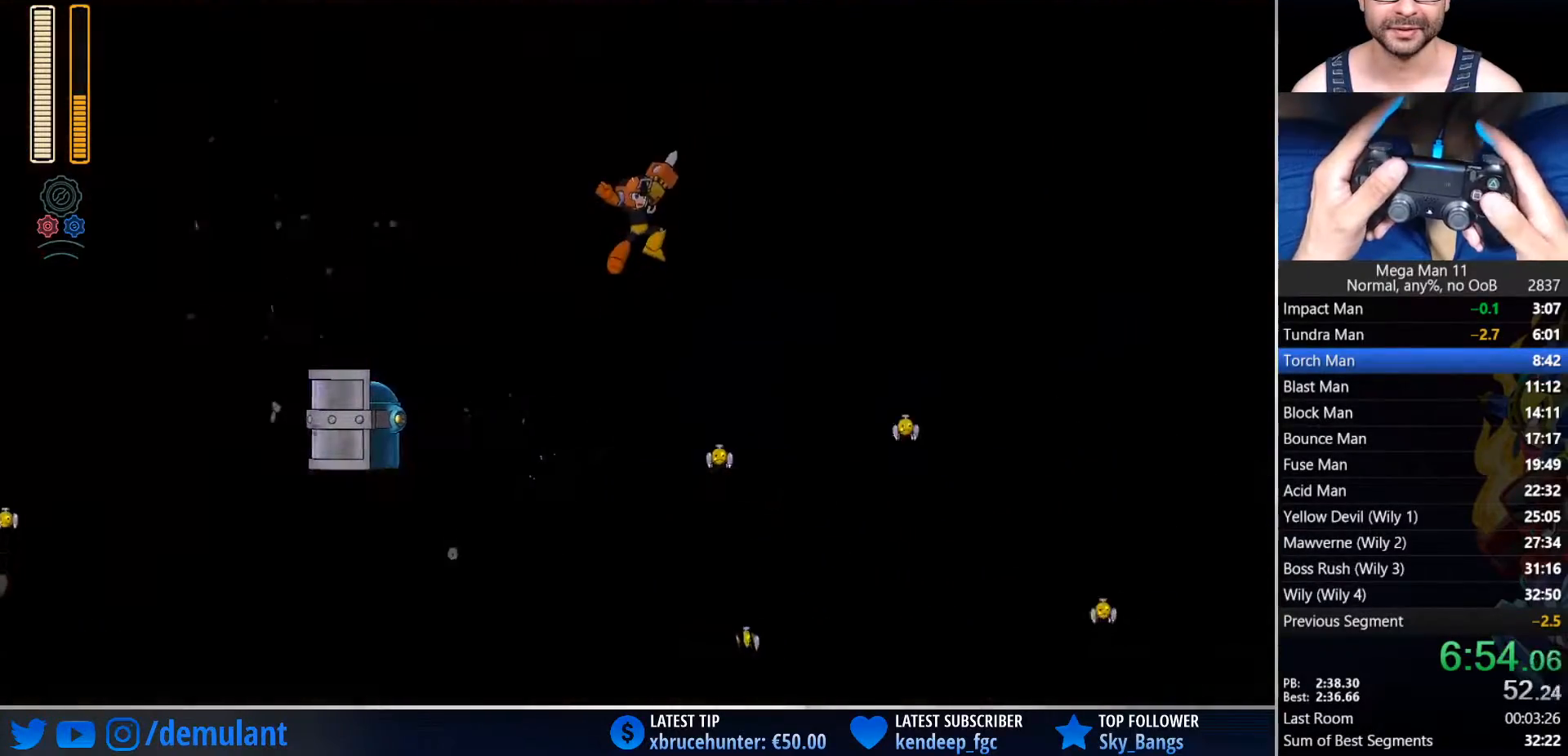
{"buttons": ["DPAD_RIGHT"], "left_stick": "center", "right_stick": "center", "events": [[83, "TRIANGLE", "down"], [100, "CROSS", "up"], [133, "CIRCLE", "up"], [250, "TRIANGLE", "up"]]}
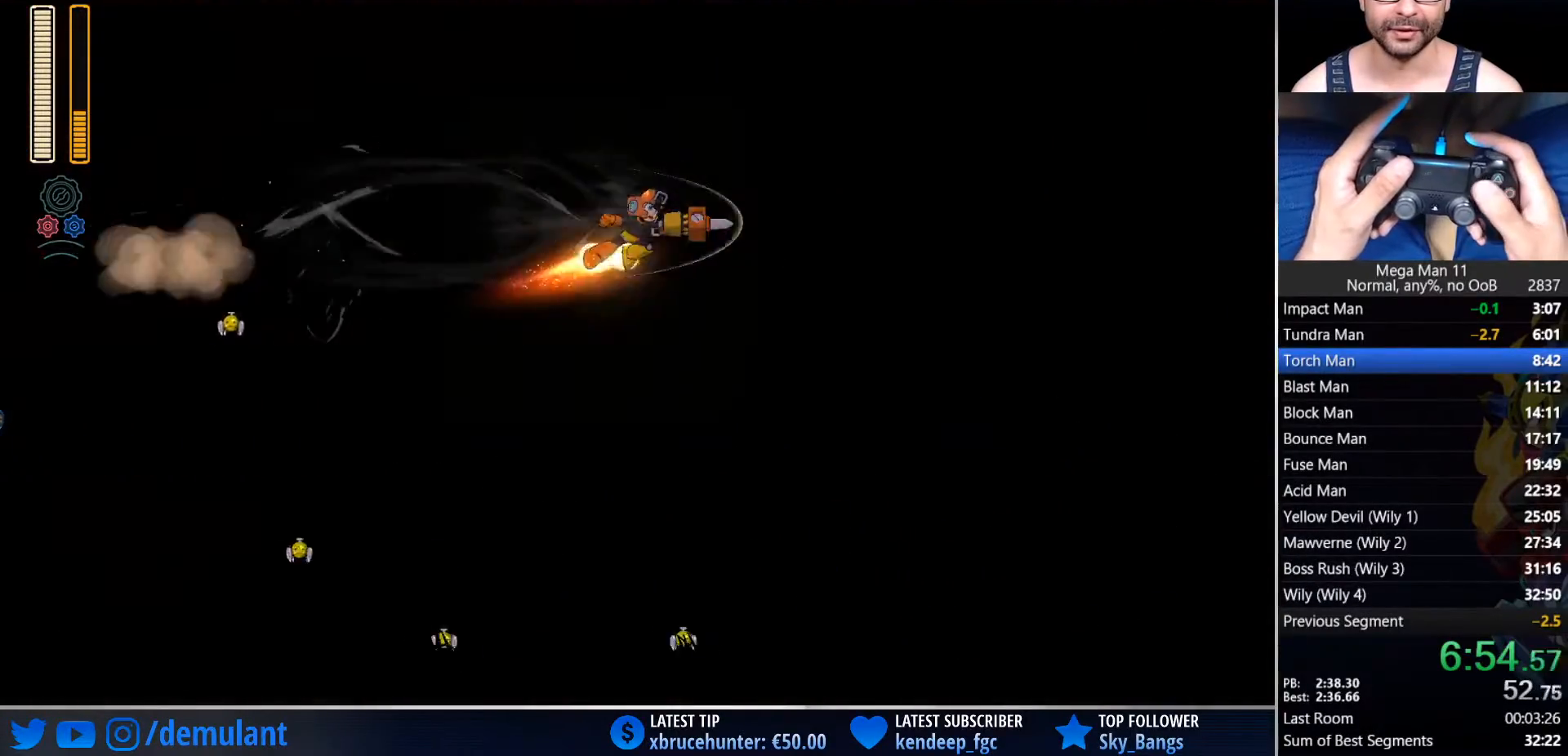
{"buttons": ["CROSS", "DPAD_RIGHT"], "left_stick": "center", "right_stick": "center", "events": [[383, "CROSS", "down"]]}
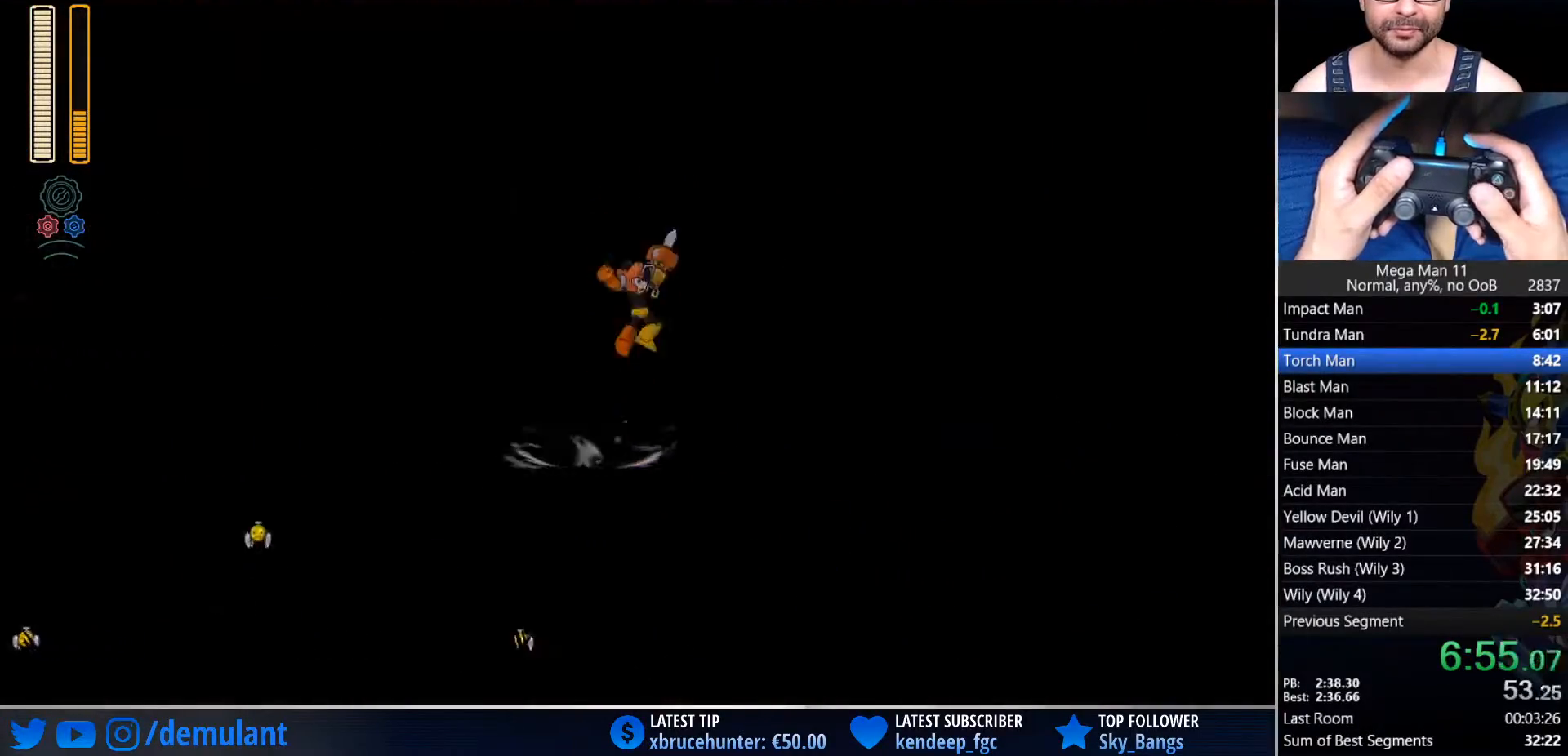
{"buttons": ["TRIANGLE", "DPAD_RIGHT"], "left_stick": "center", "right_stick": "center", "events": [[83, "CROSS", "up"], [283, "CIRCLE", "down"], [383, "TRIANGLE", "down"], [417, "CIRCLE", "up"]]}
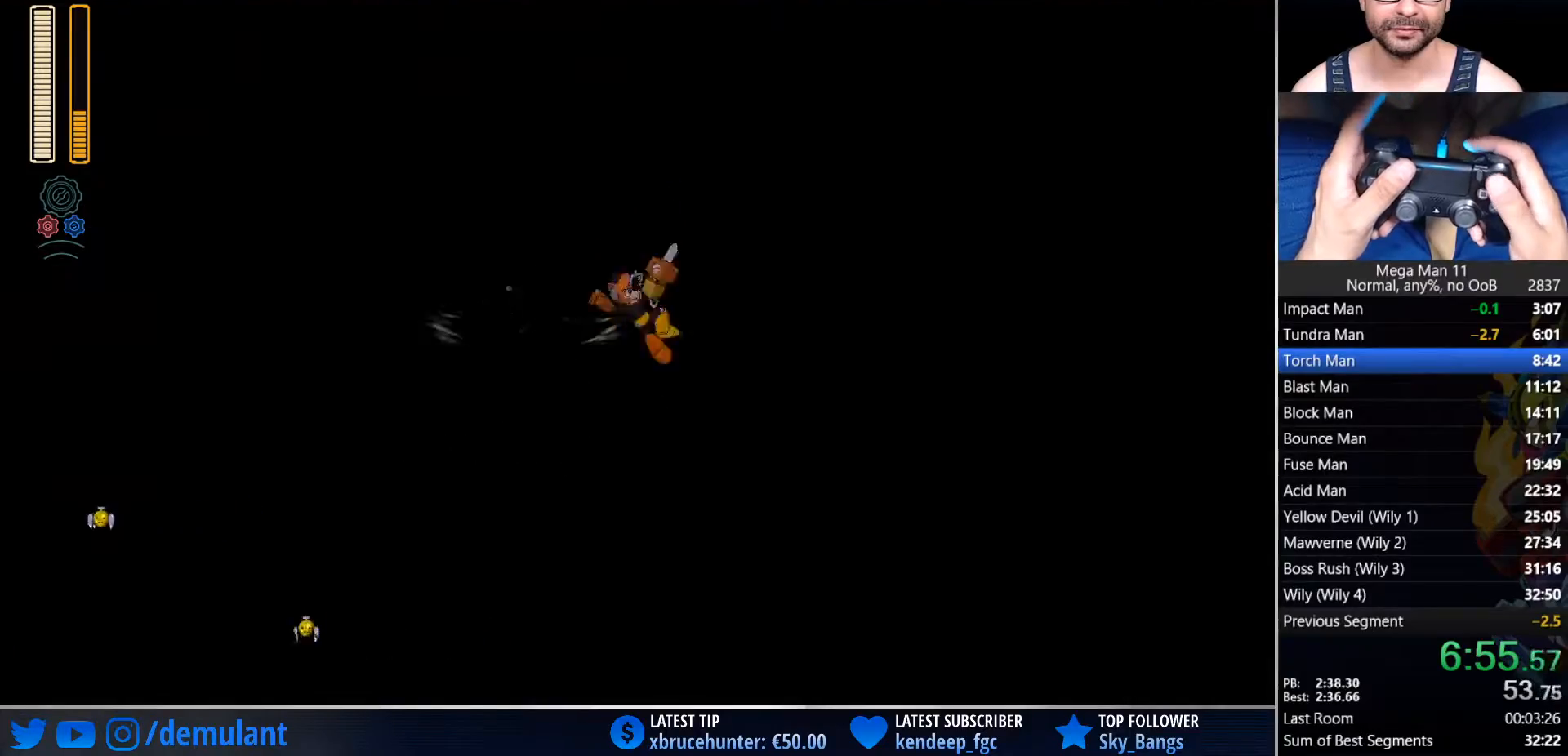
{"buttons": ["TRIANGLE", "DPAD_RIGHT"], "left_stick": "center", "right_stick": "center", "events": [[217, "L1", "down"], [317, "L1", "up"]]}
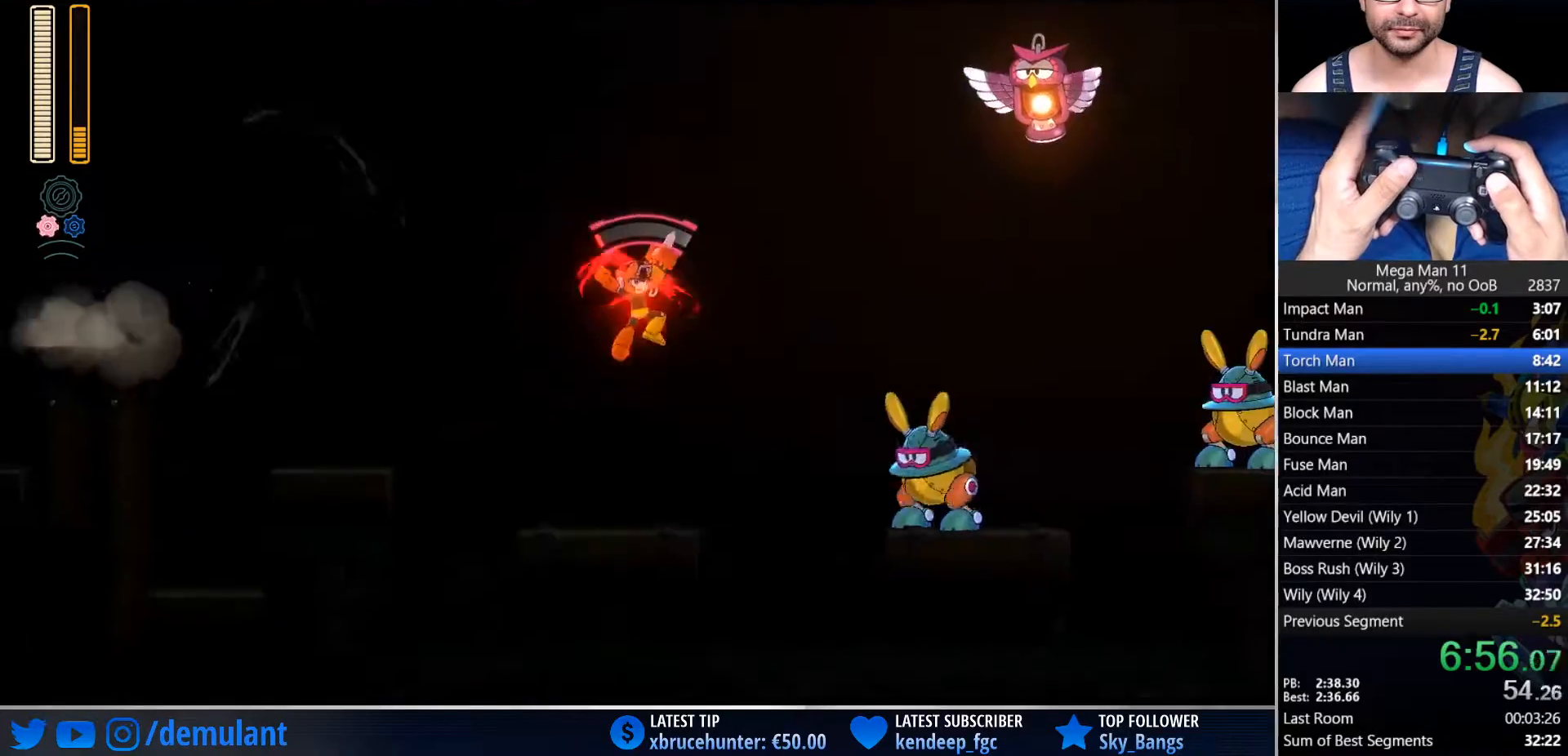
{"buttons": ["DPAD_RIGHT"], "left_stick": "center", "right_stick": "center", "events": [[117, "L1", "down"], [250, "L1", "up"], [250, "TRIANGLE", "up"]]}
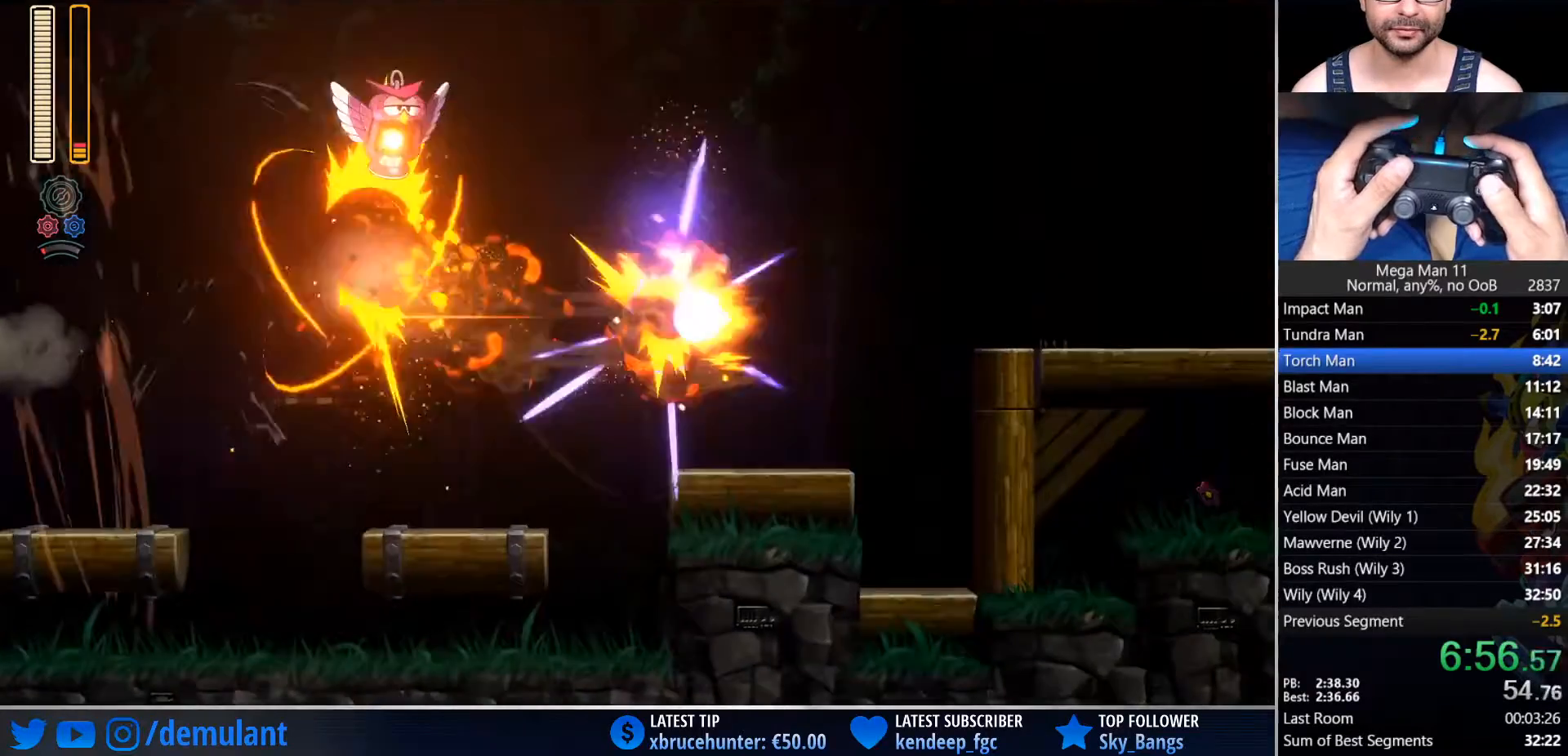
{"buttons": ["CROSS", "CIRCLE", "DPAD_RIGHT"], "left_stick": "center", "right_stick": "center", "events": [[233, "CIRCLE", "down"], [383, "CROSS", "down"]]}
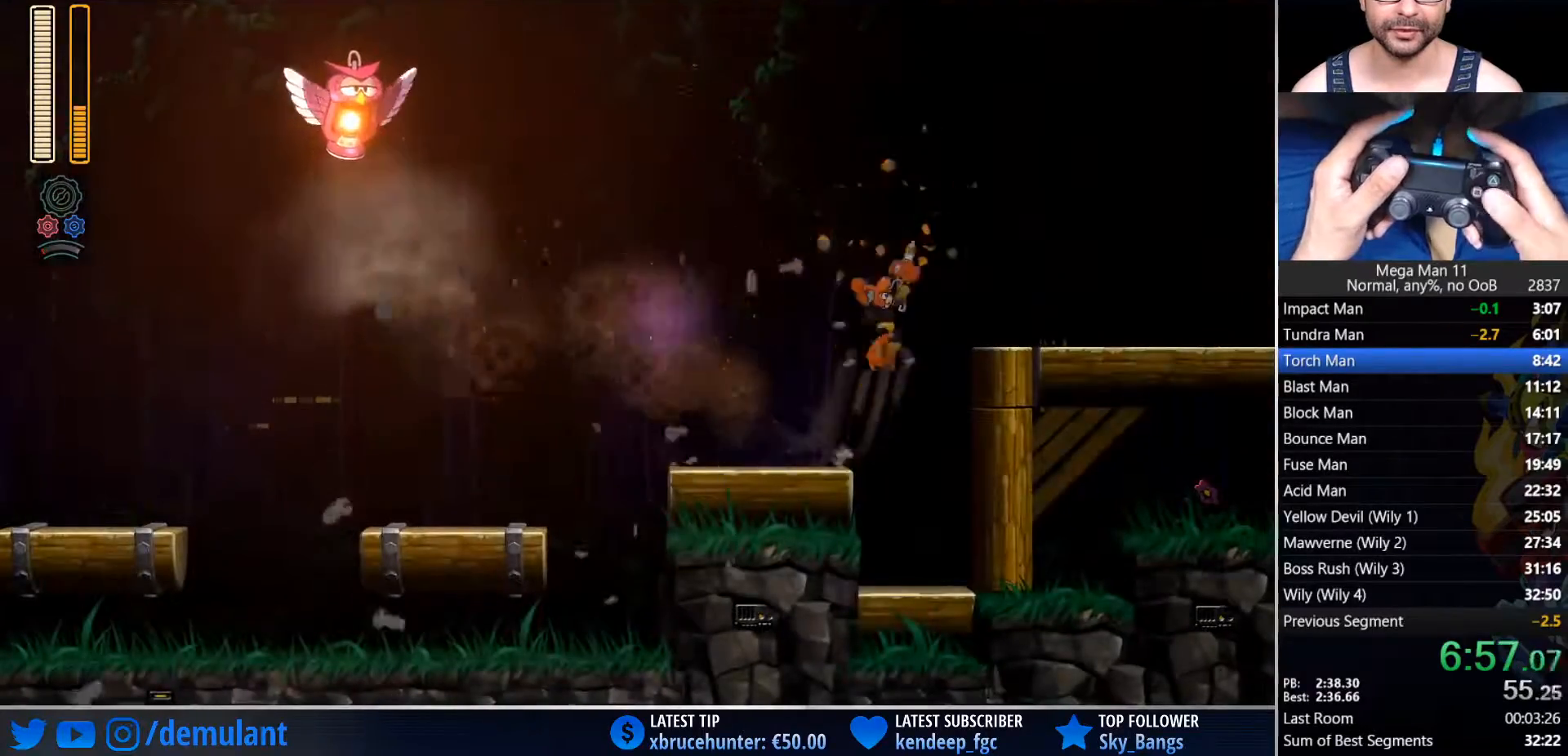
{"buttons": ["CIRCLE", "DPAD_RIGHT"], "left_stick": "center", "right_stick": "center", "events": [[117, "CROSS", "up"], [133, "CIRCLE", "up"], [333, "CIRCLE", "down"]]}
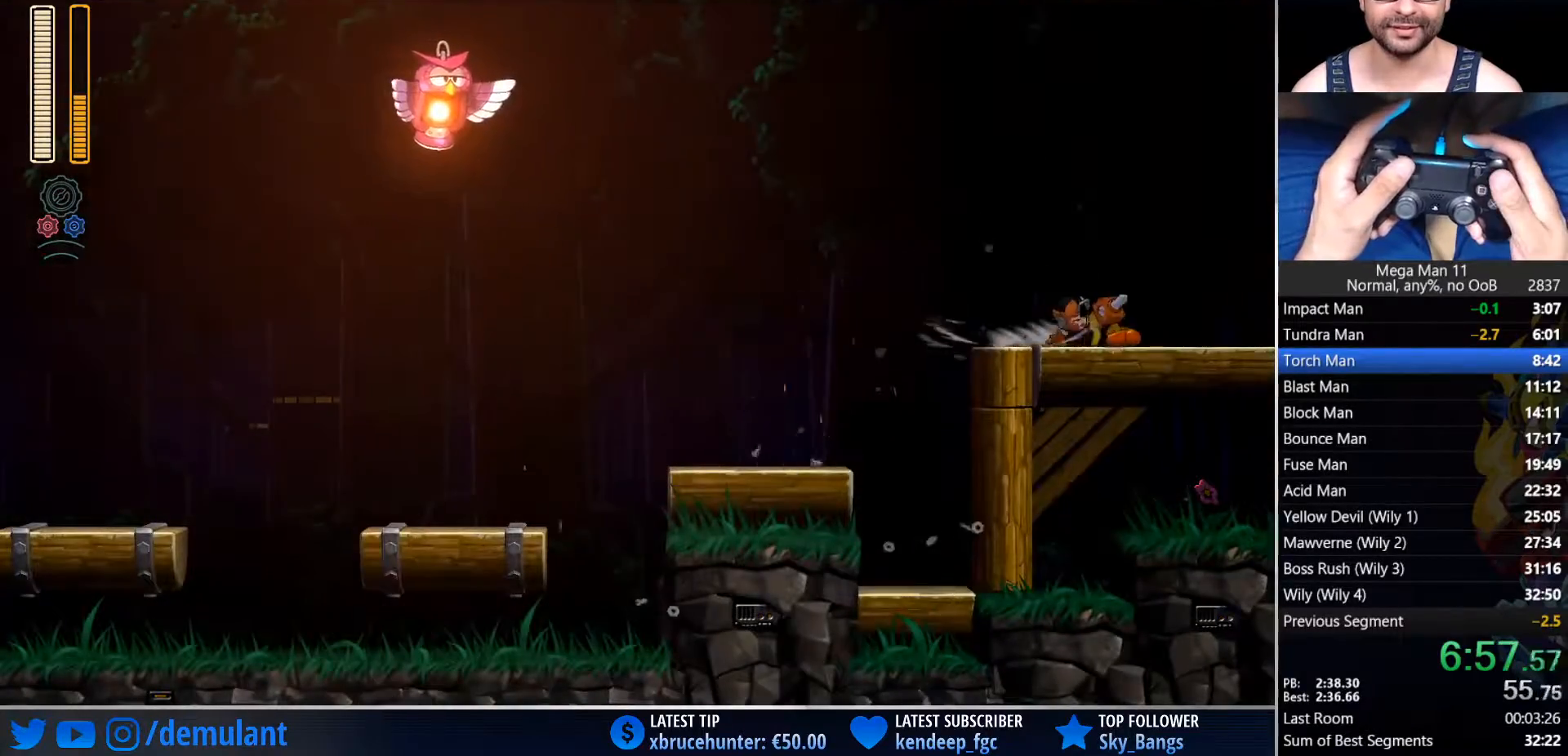
{"buttons": ["DPAD_RIGHT"], "left_stick": "center", "right_stick": "center", "events": [[117, "CIRCLE", "up"], [167, "L1", "down"], [200, "CIRCLE", "down"], [300, "L1", "up"], [450, "CIRCLE", "up"]]}
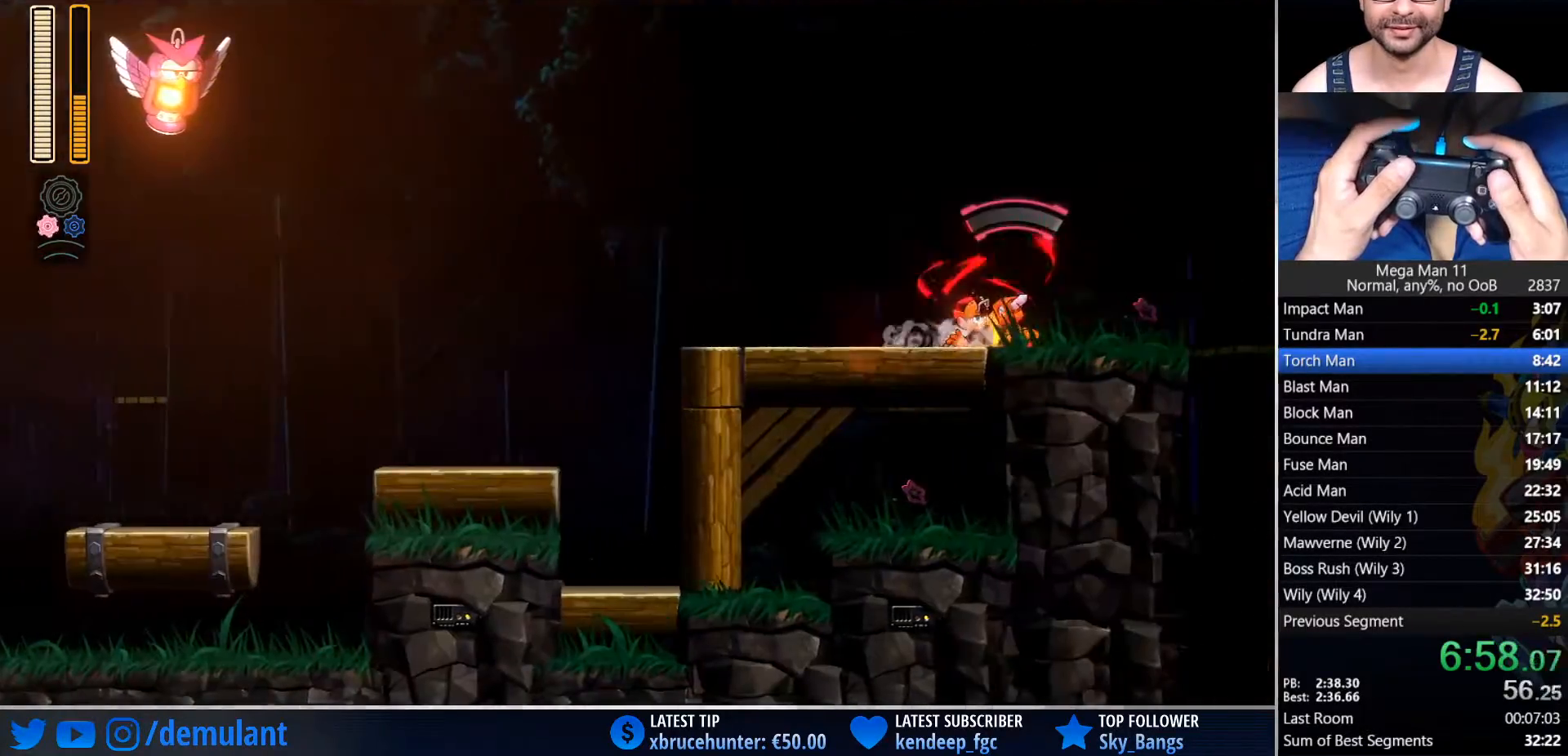
{"buttons": ["DPAD_RIGHT"], "left_stick": "center", "right_stick": "center", "events": []}
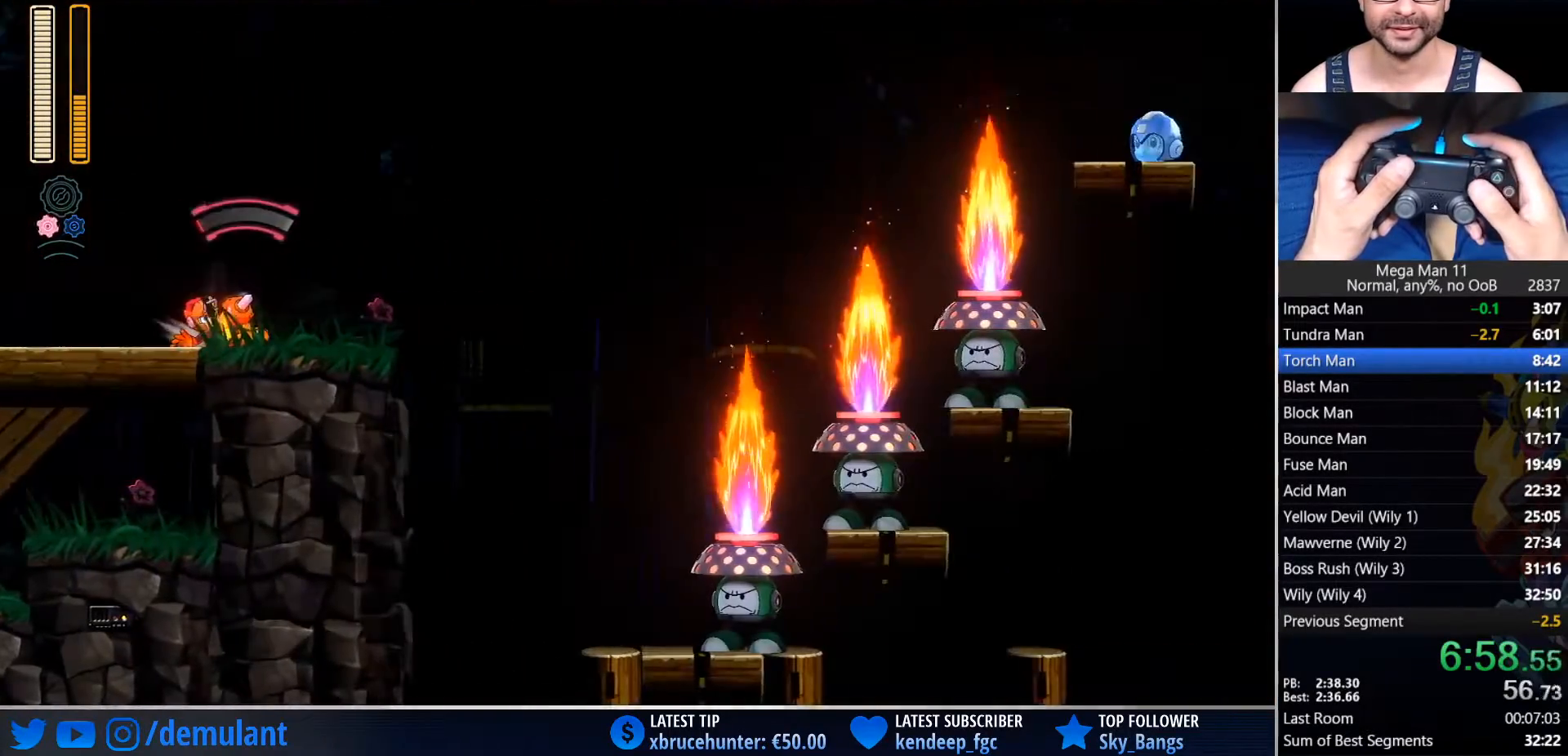
{"buttons": ["CROSS", "DPAD_RIGHT"], "left_stick": "center", "right_stick": "center", "events": [[417, "CROSS", "down"]]}